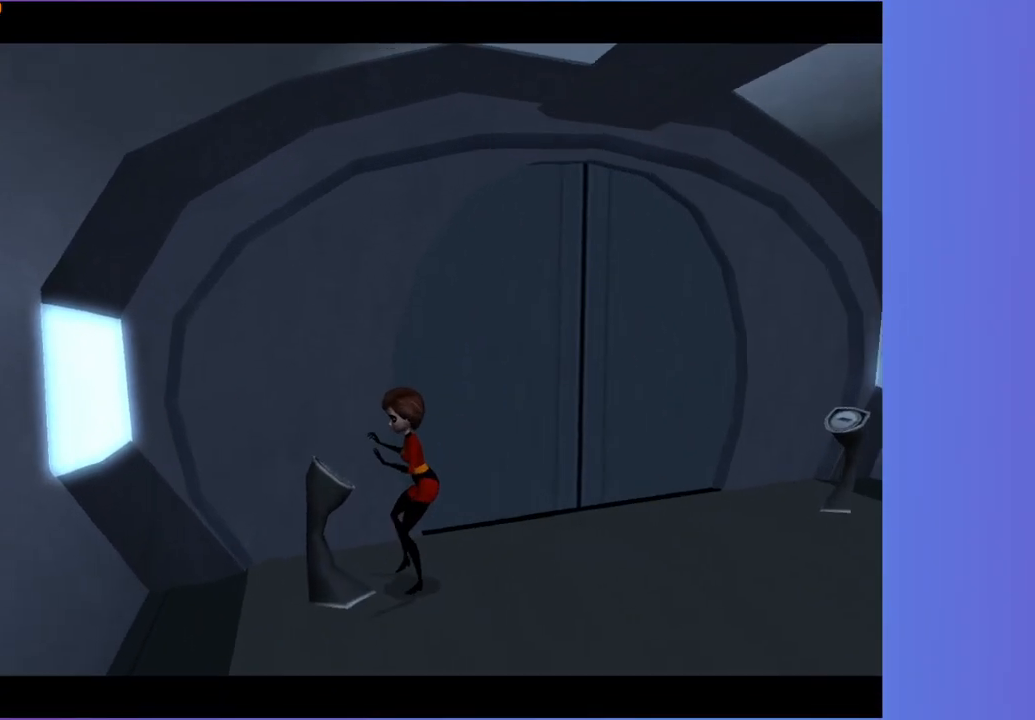
Gameplay with a controller (Xbox layout); each line is a JSON object with the inputs held at the frame after it (dt_ms = milliseconds from this image to that frame). "button_events" lists button changes between this image and that frame as [ms after this image, input, new state], when the widget could be followed in between (sticks are given only as held states). Not read: L3 R3.
{"dt_ms": 500, "buttons": [], "left_stick": "center", "right_stick": "center", "button_events": []}
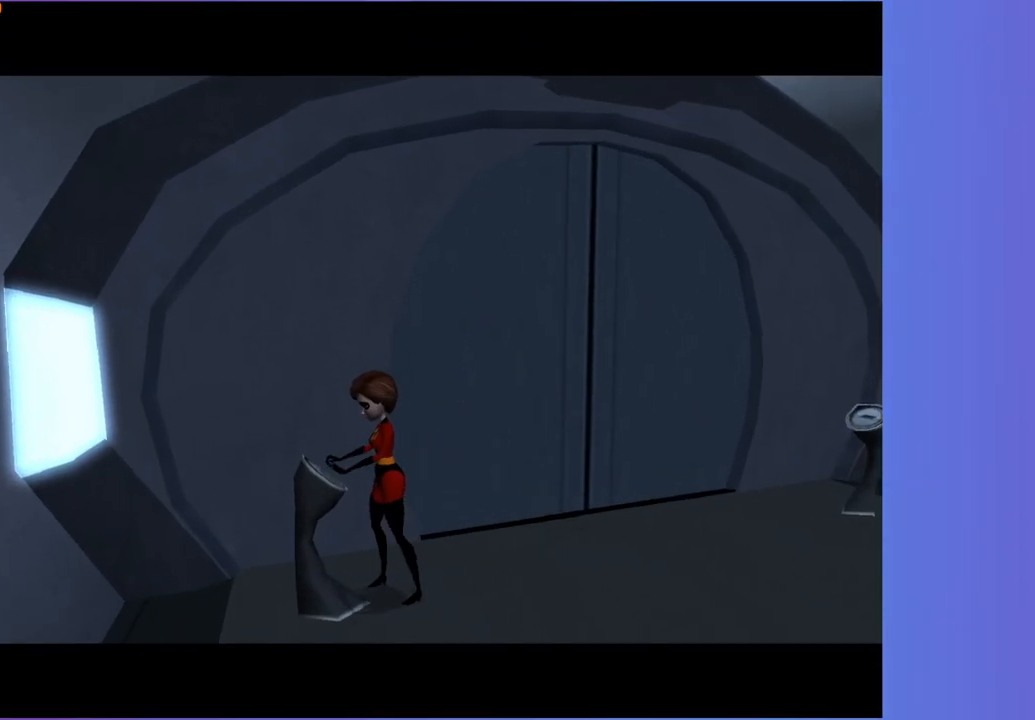
{"dt_ms": 500, "buttons": [], "left_stick": "center", "right_stick": "center", "button_events": []}
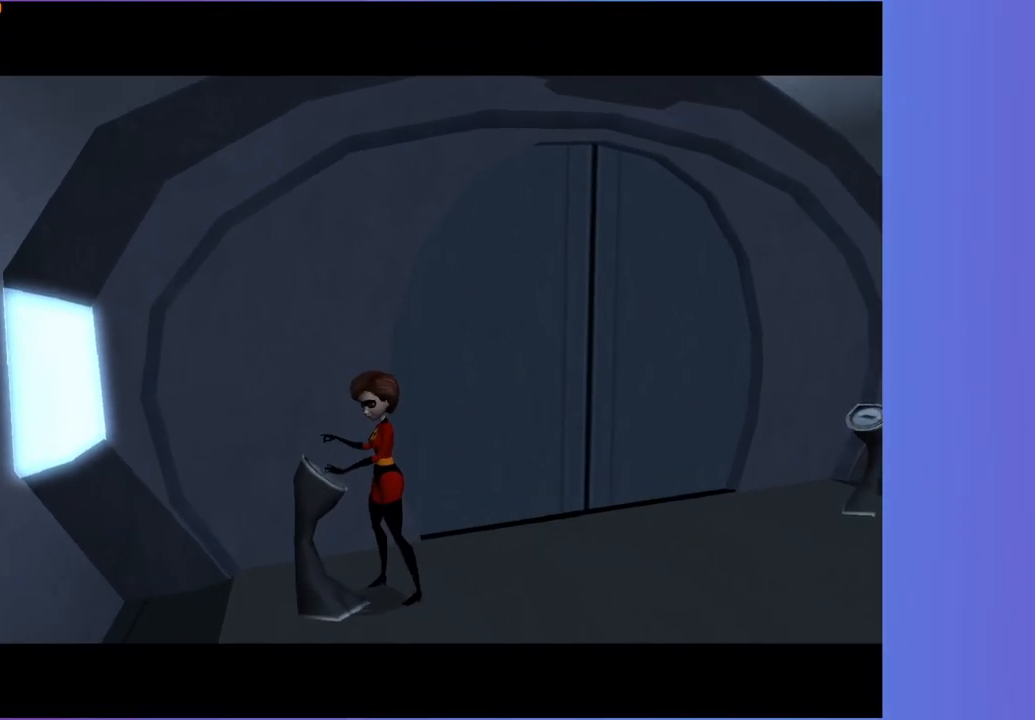
{"dt_ms": 500, "buttons": [], "left_stick": "up-right", "right_stick": "center", "button_events": []}
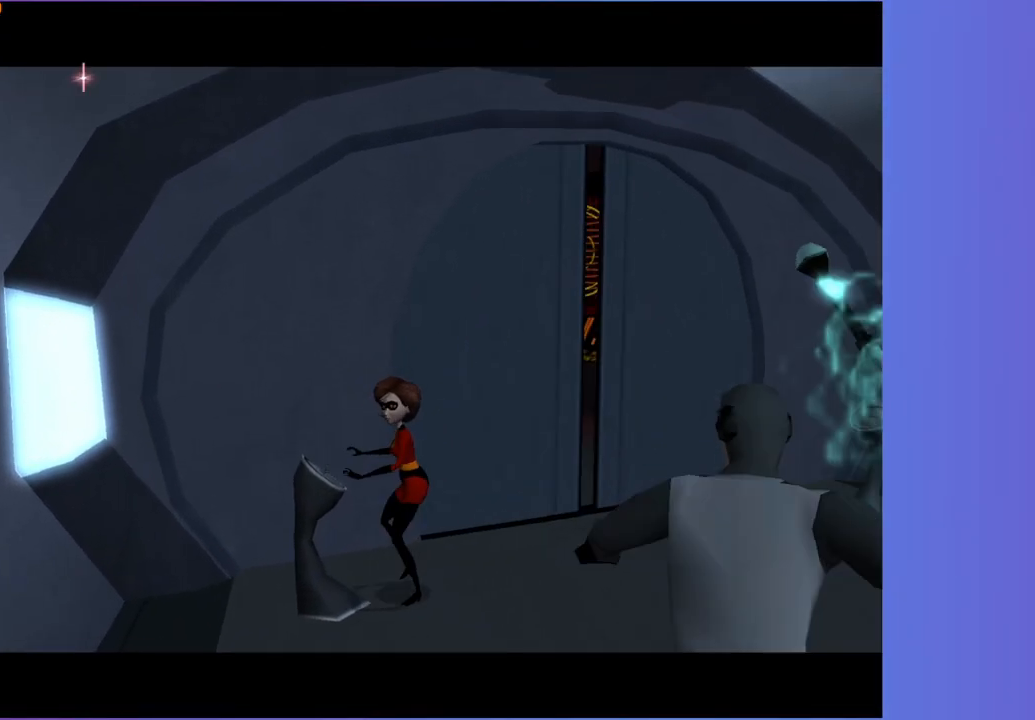
{"dt_ms": 500, "buttons": [], "left_stick": "up-right", "right_stick": "center", "button_events": []}
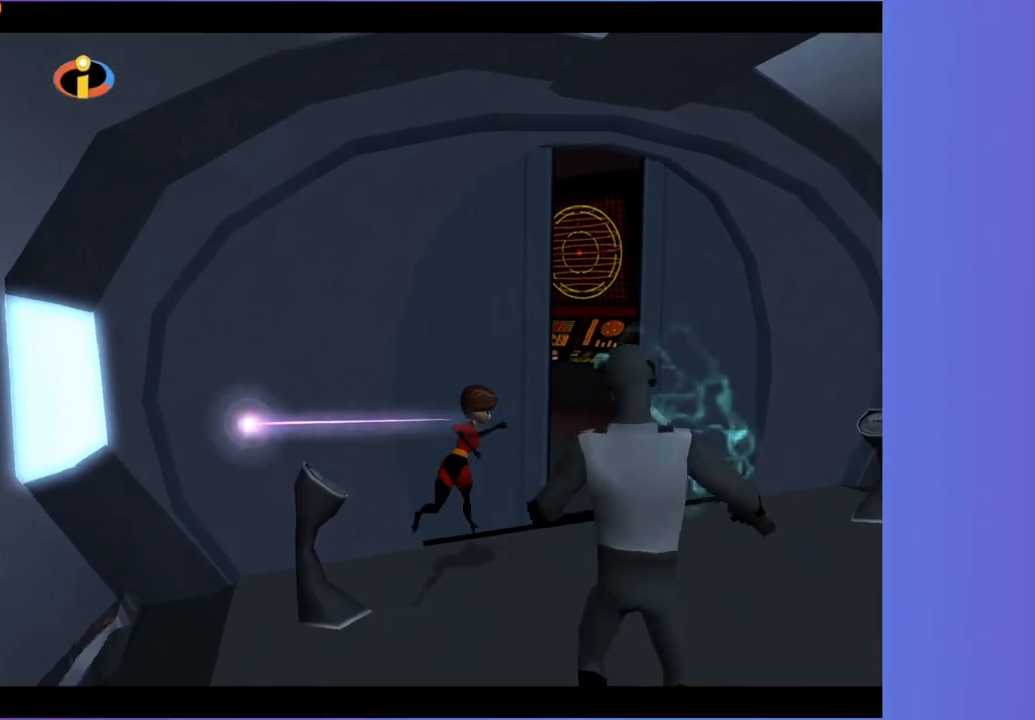
{"dt_ms": 500, "buttons": [], "left_stick": "up", "right_stick": "right", "button_events": []}
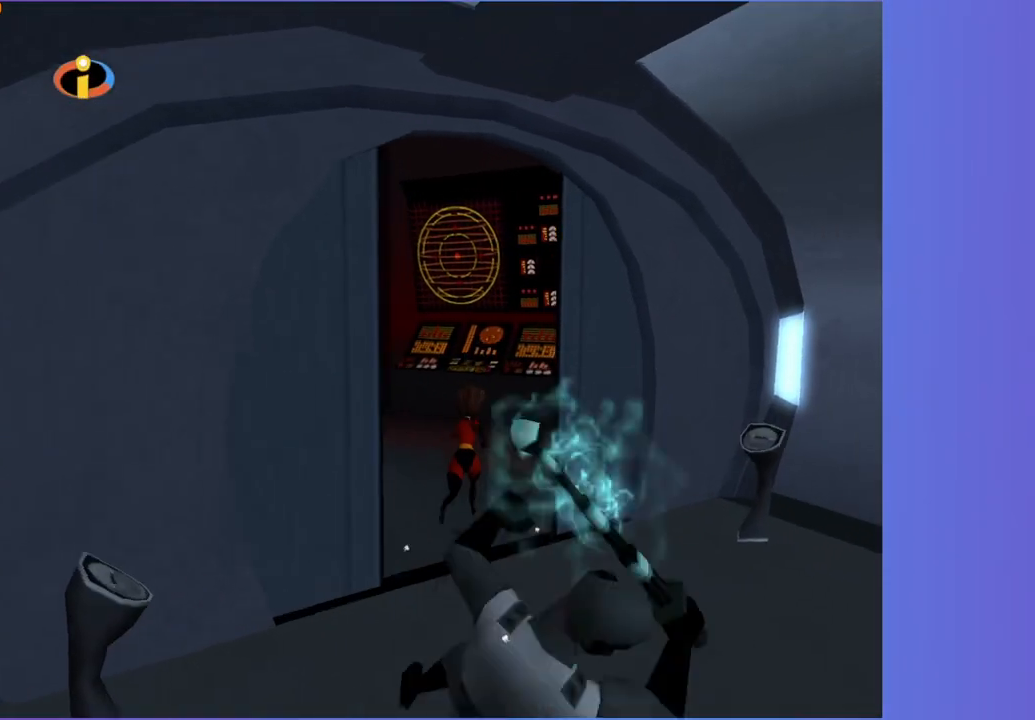
{"dt_ms": 500, "buttons": [], "left_stick": "up-left", "right_stick": "center", "button_events": []}
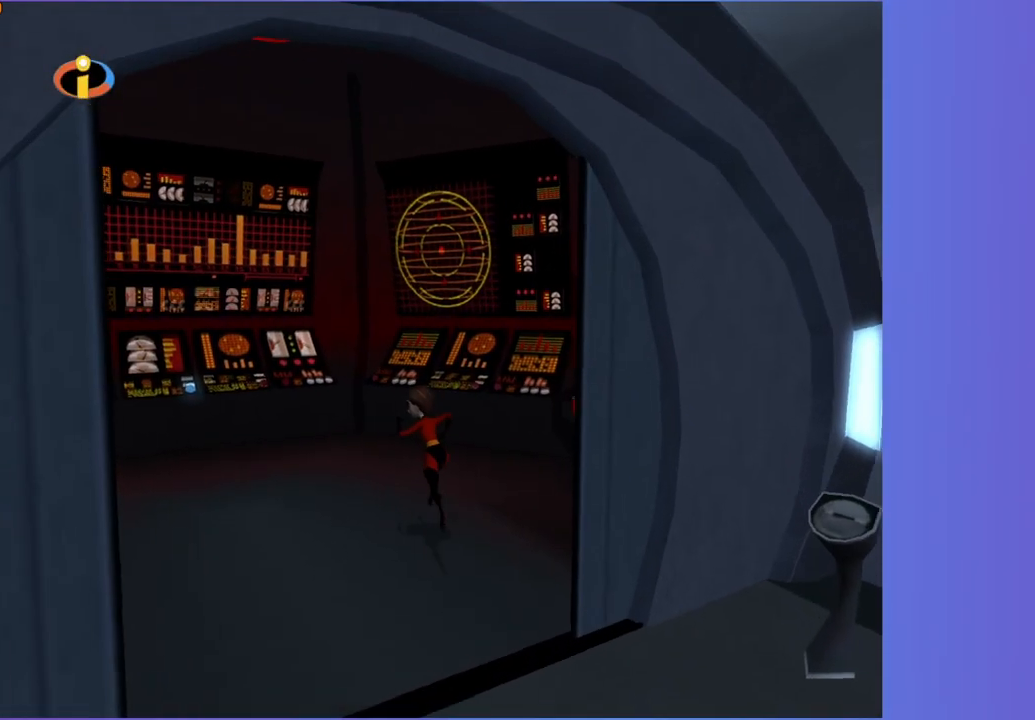
{"dt_ms": 500, "buttons": [], "left_stick": "up-left", "right_stick": "right", "button_events": []}
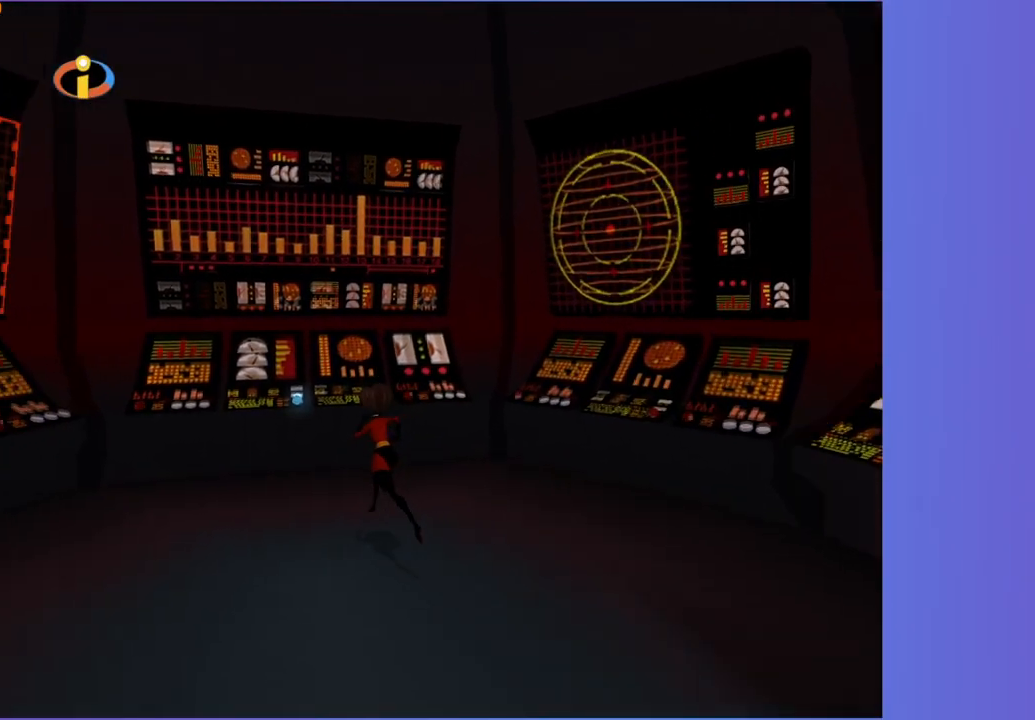
{"dt_ms": 500, "buttons": [], "left_stick": "up", "right_stick": "center", "button_events": [[350, "B", "down"], [433, "B", "up"]]}
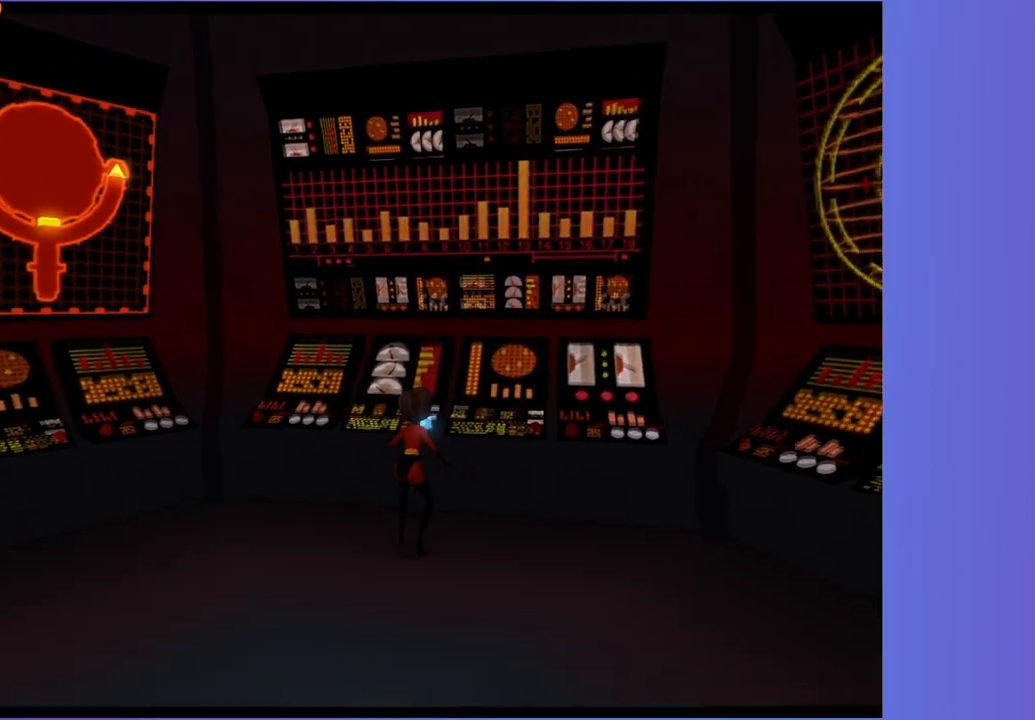
{"dt_ms": 500, "buttons": [], "left_stick": "left", "right_stick": "right", "button_events": []}
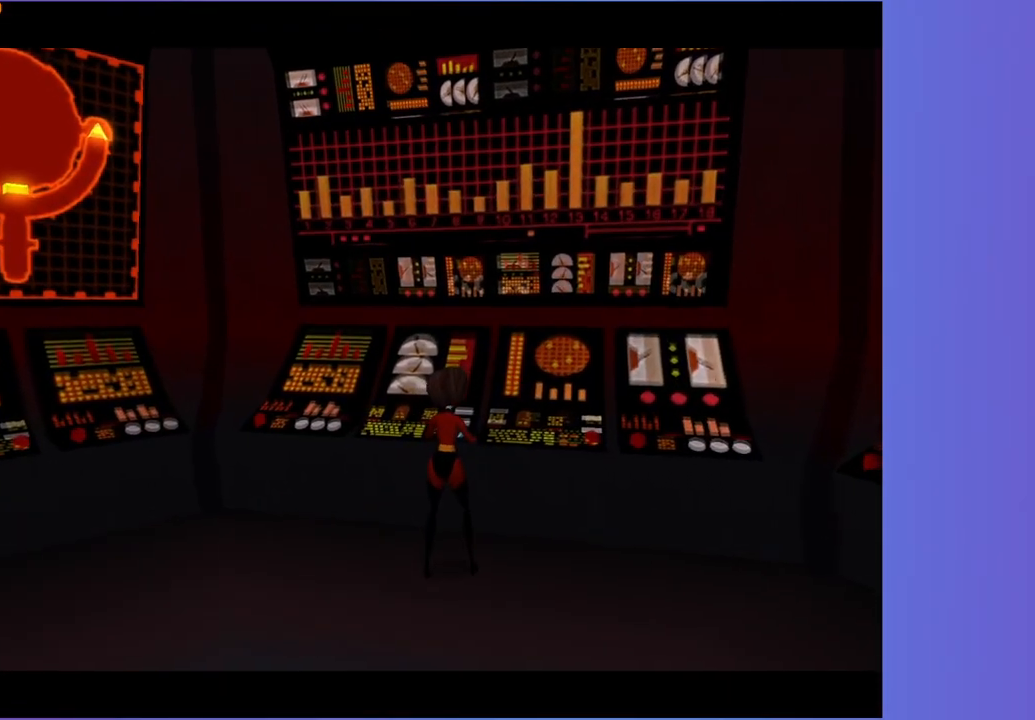
{"dt_ms": 500, "buttons": [], "left_stick": "center", "right_stick": "center", "button_events": []}
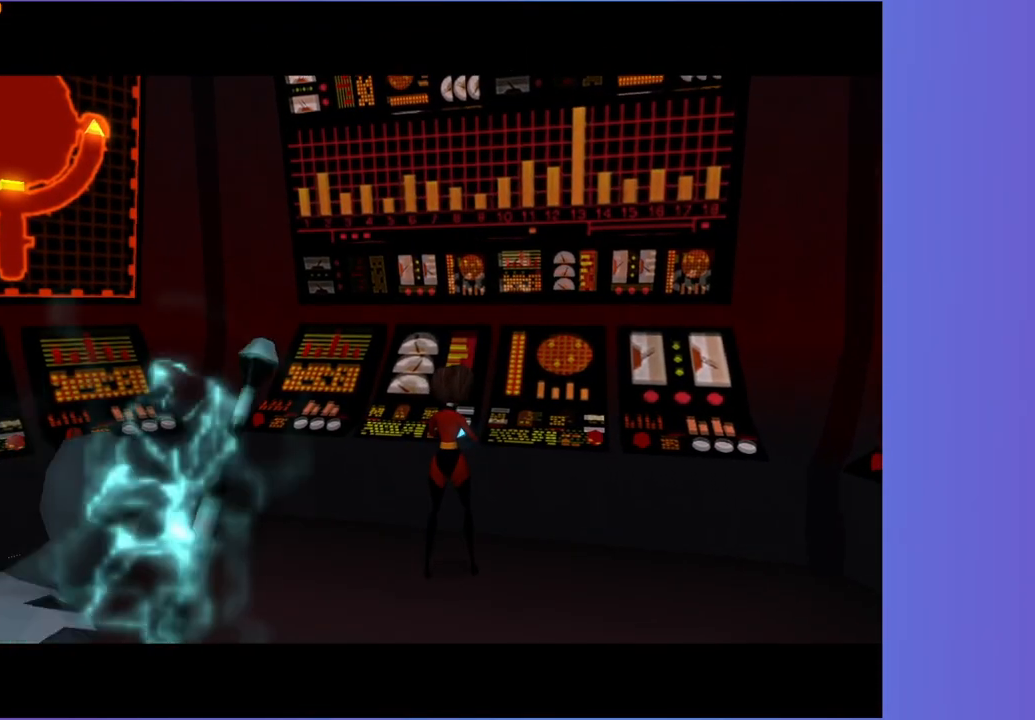
{"dt_ms": 500, "buttons": [], "left_stick": "center", "right_stick": "center", "button_events": []}
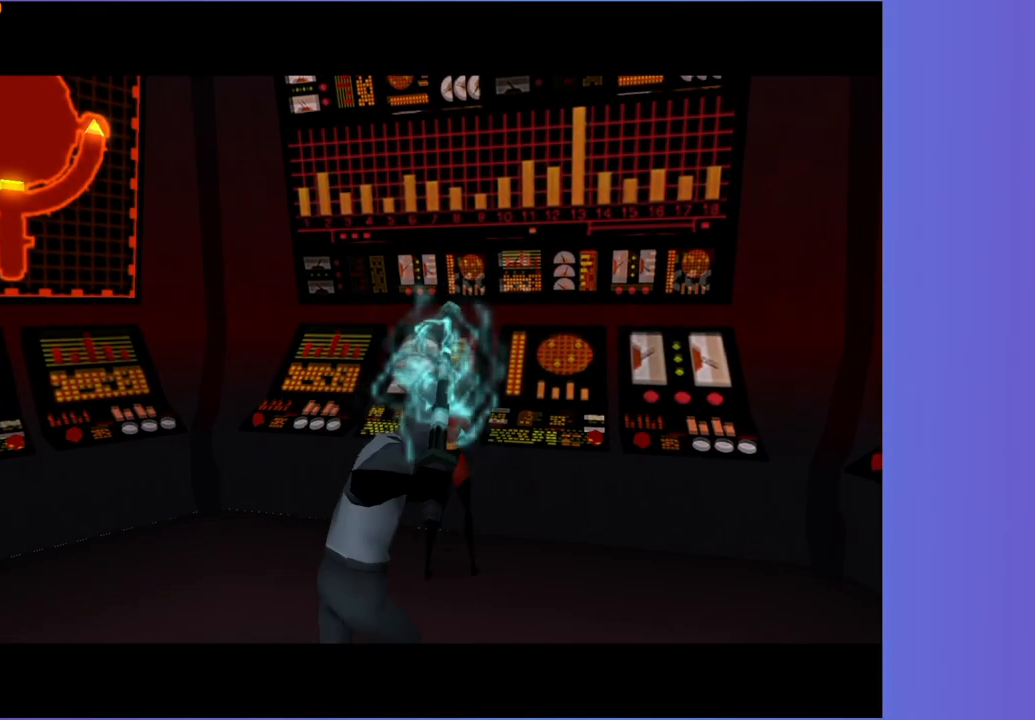
{"dt_ms": 500, "buttons": [], "left_stick": "left", "right_stick": "right", "button_events": []}
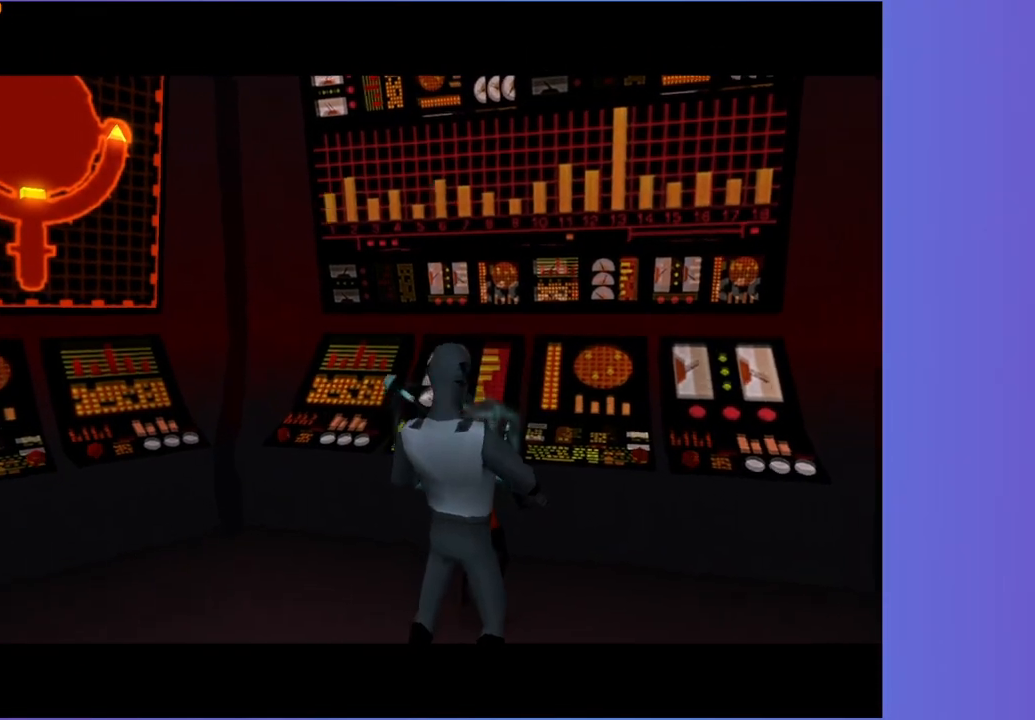
{"dt_ms": 500, "buttons": [], "left_stick": "center", "right_stick": "center", "button_events": []}
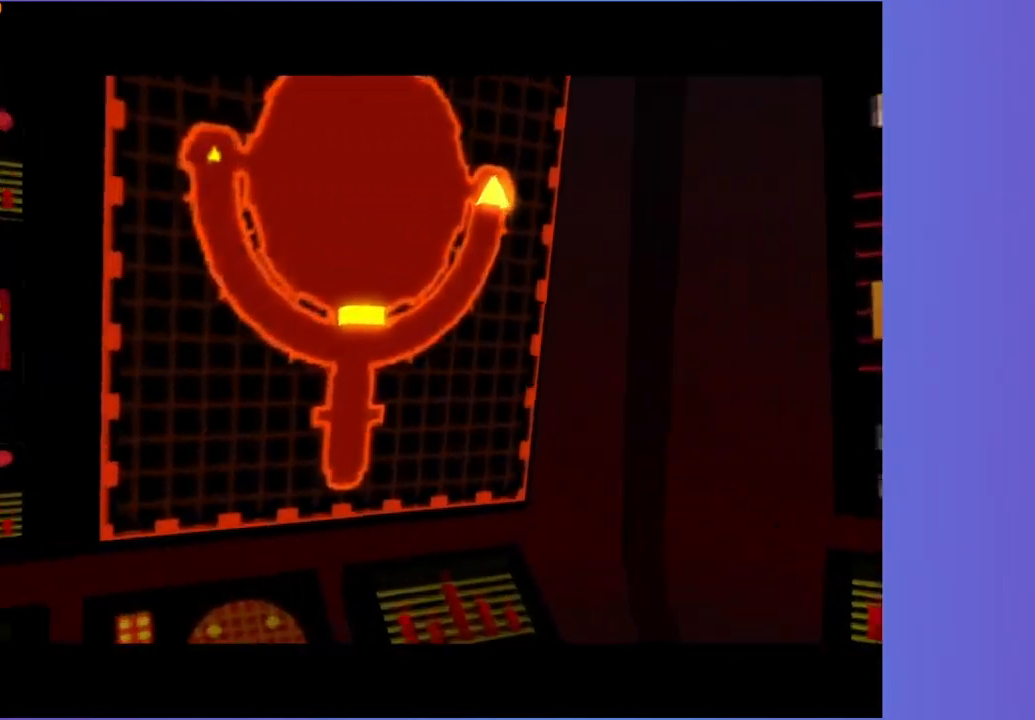
{"dt_ms": 500, "buttons": [], "left_stick": "center", "right_stick": "center", "button_events": []}
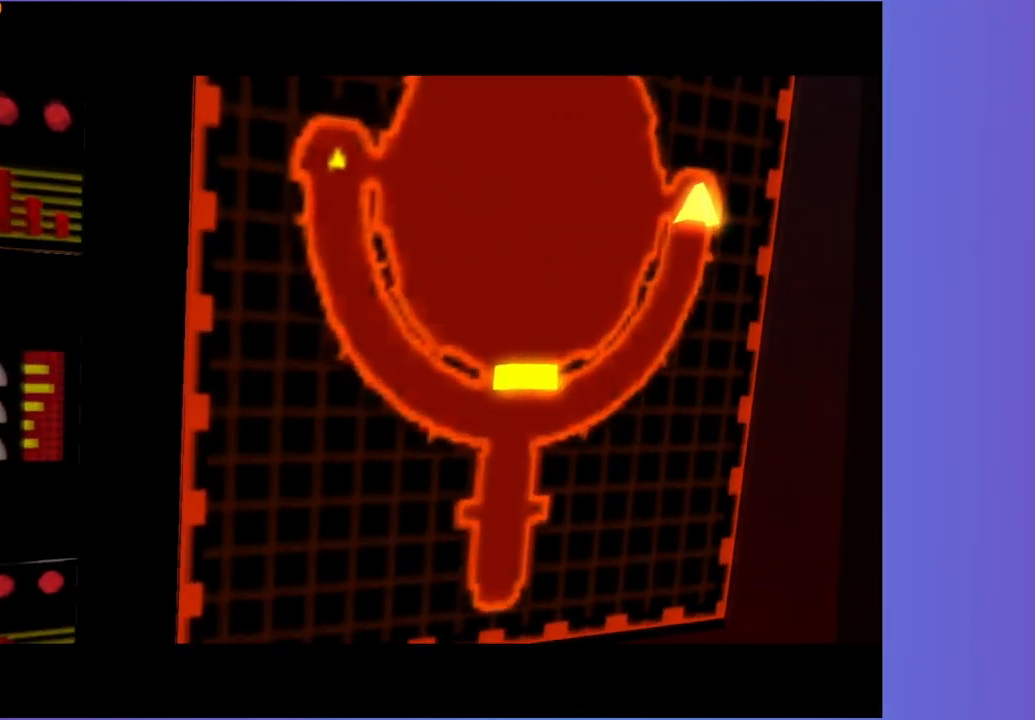
{"dt_ms": 500, "buttons": [], "left_stick": "center", "right_stick": "center", "button_events": []}
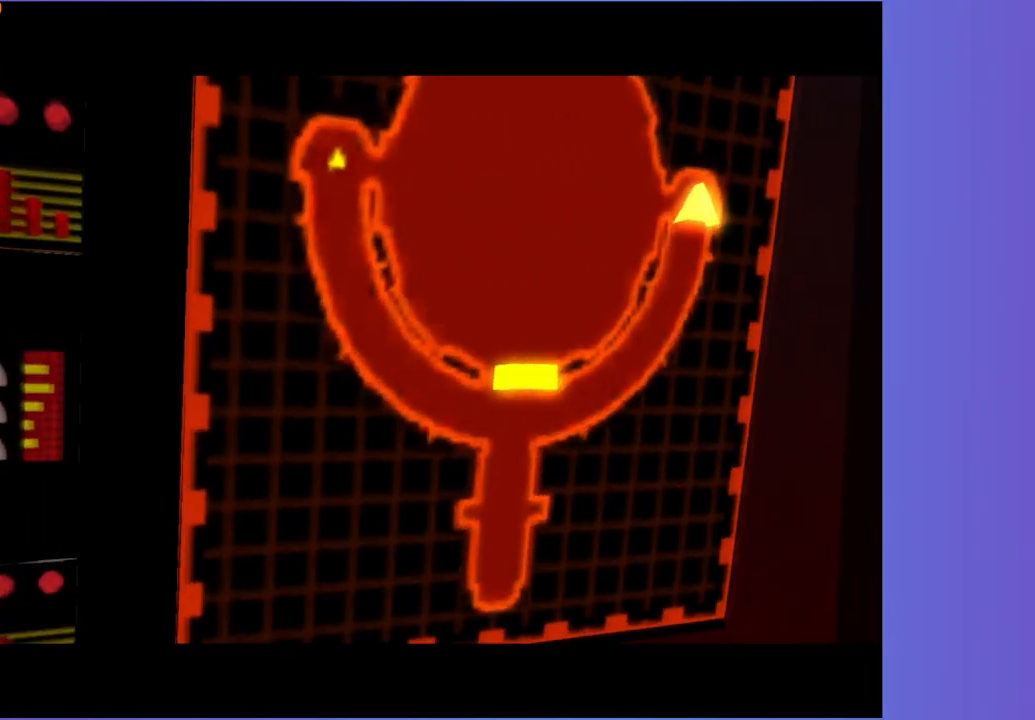
{"dt_ms": 500, "buttons": [], "left_stick": "center", "right_stick": "center", "button_events": [[267, "SELECT", "down"], [367, "SELECT", "up"]]}
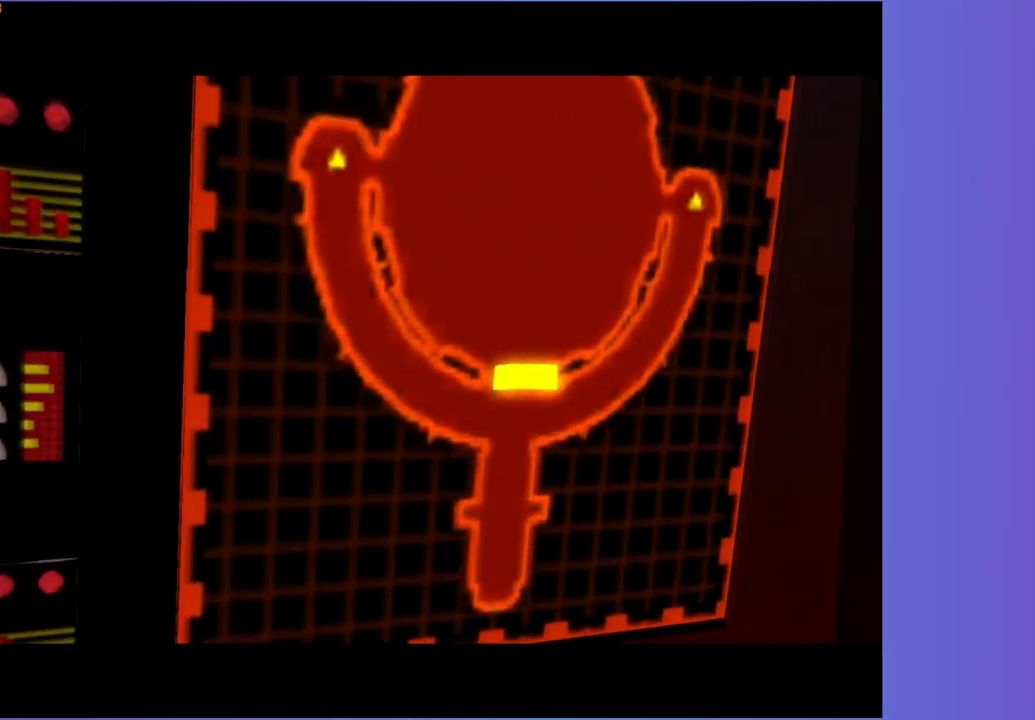
{"dt_ms": 500, "buttons": [], "left_stick": "down-left", "right_stick": "right", "button_events": []}
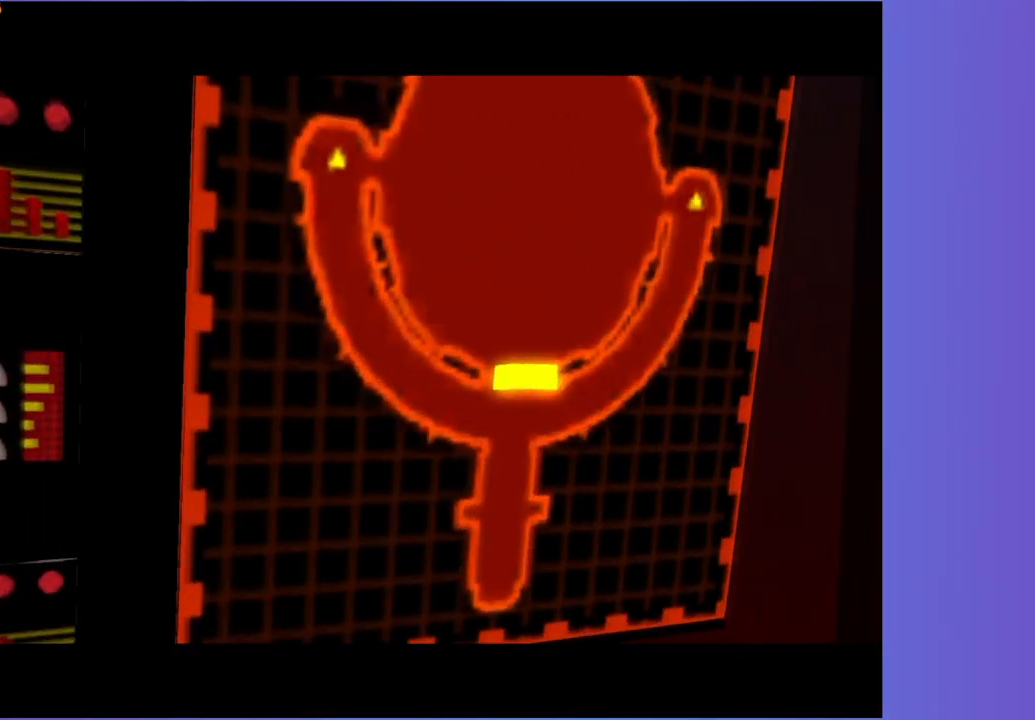
{"dt_ms": 500, "buttons": [], "left_stick": "left", "right_stick": "down-right", "button_events": []}
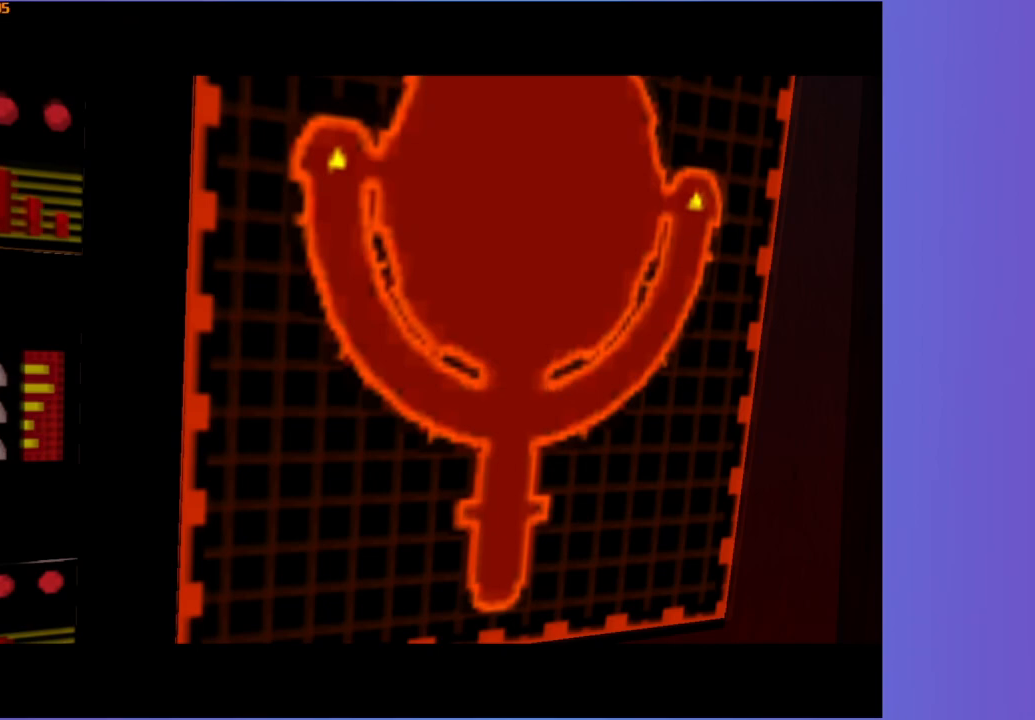
{"dt_ms": 500, "buttons": [], "left_stick": "left", "right_stick": "right", "button_events": []}
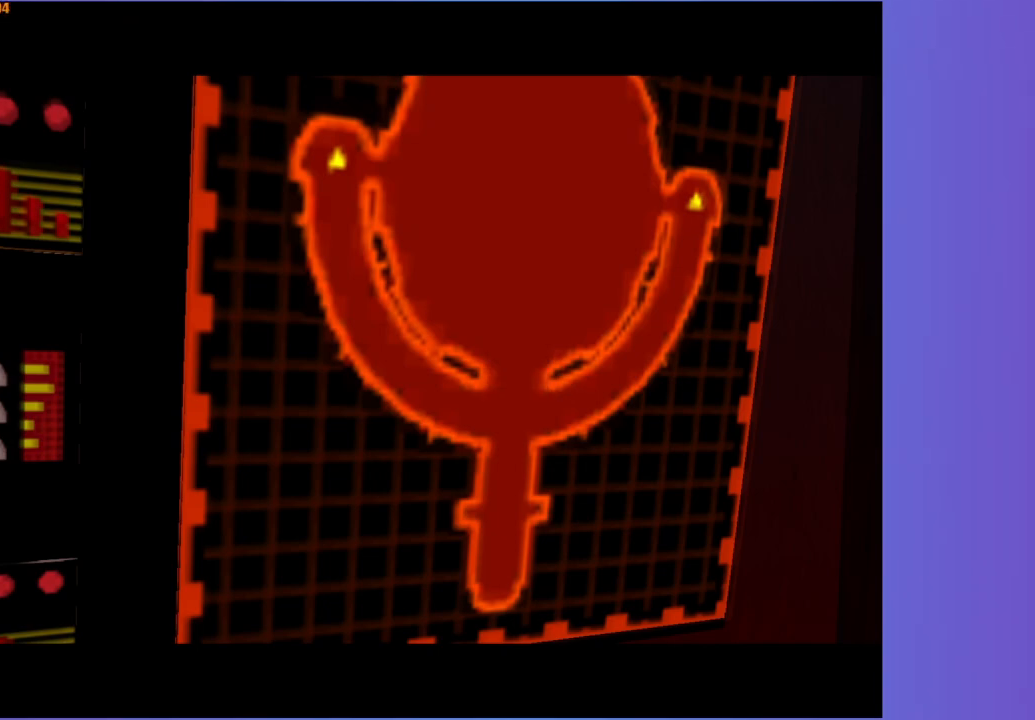
{"dt_ms": 500, "buttons": [], "left_stick": "left", "right_stick": "right", "button_events": []}
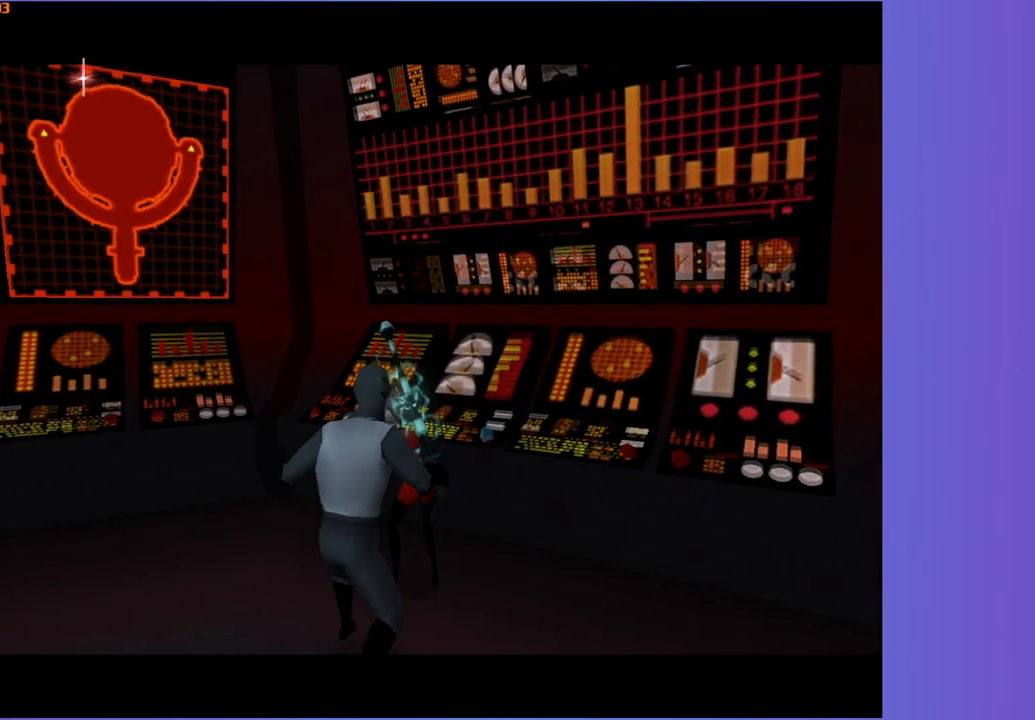
{"dt_ms": 500, "buttons": [], "left_stick": "up-left", "right_stick": "center", "button_events": [[100, "A", "down"], [367, "A", "up"]]}
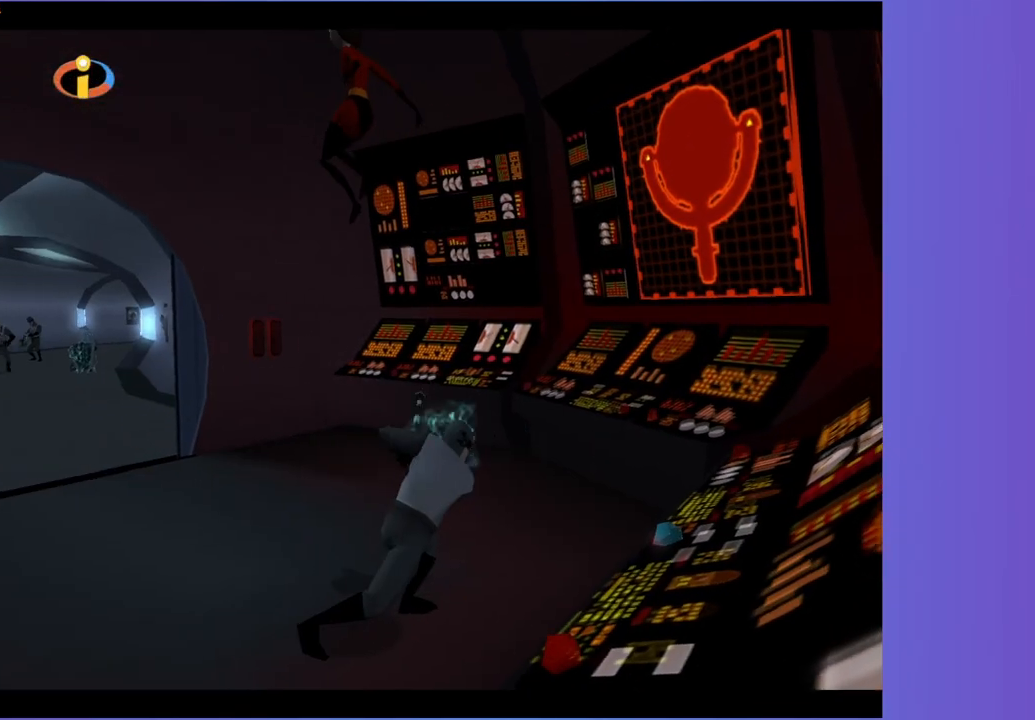
{"dt_ms": 500, "buttons": [], "left_stick": "up-left", "right_stick": "center", "button_events": []}
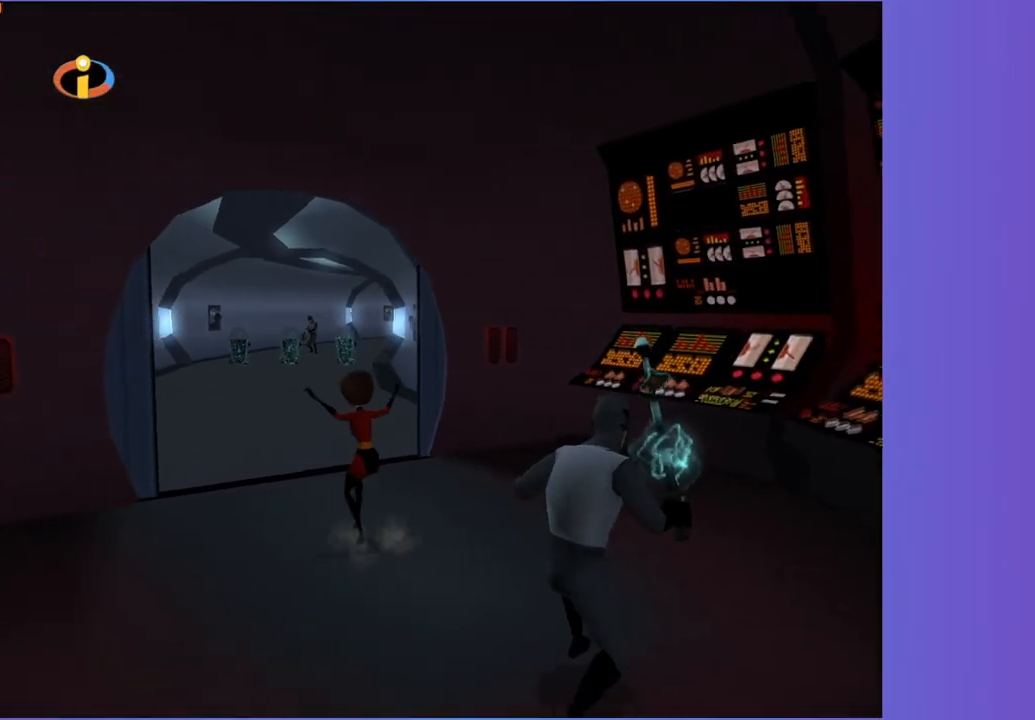
{"dt_ms": 500, "buttons": [], "left_stick": "up", "right_stick": "center", "button_events": [[150, "A", "down"], [217, "A", "up"]]}
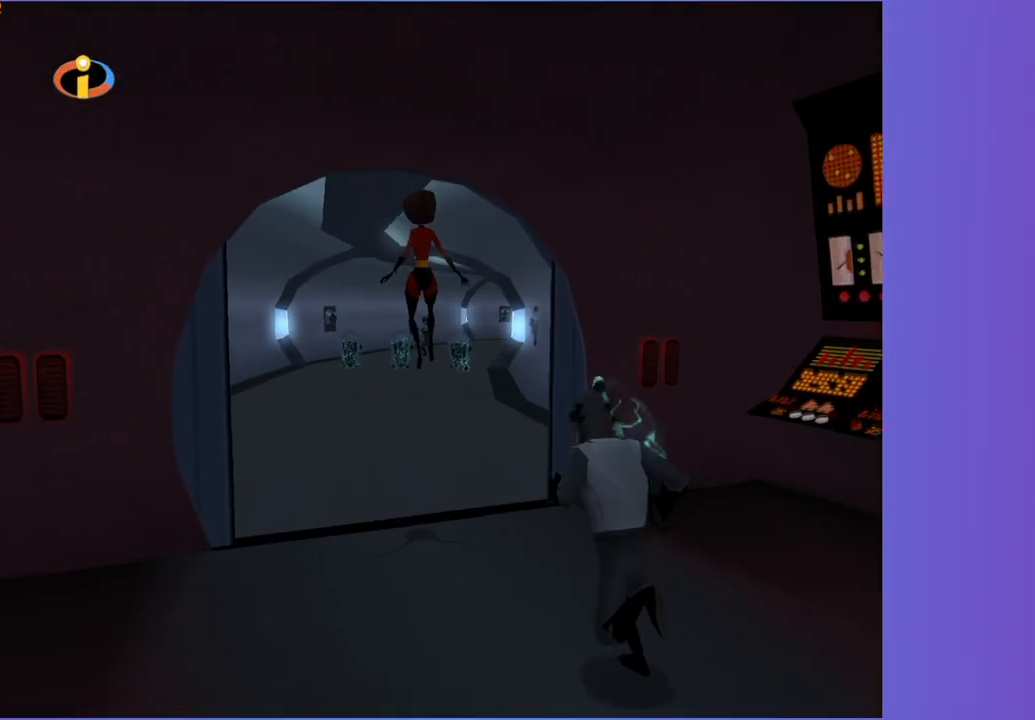
{"dt_ms": 500, "buttons": [], "left_stick": "up", "right_stick": "center", "button_events": []}
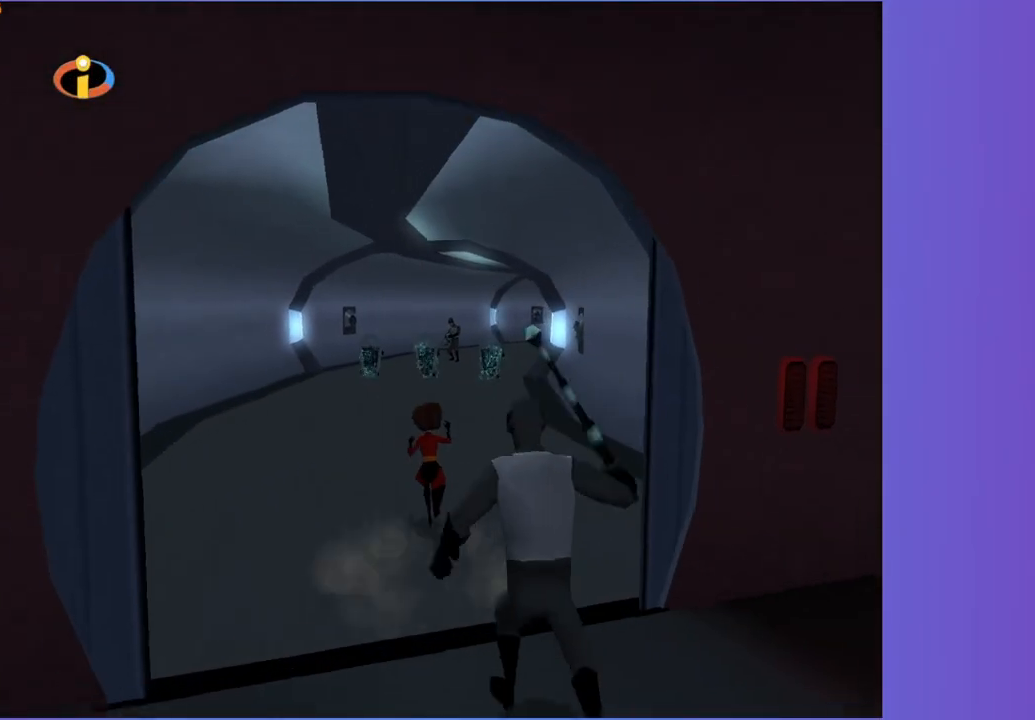
{"dt_ms": 1000, "buttons": ["B"], "left_stick": "up", "right_stick": "center", "button_events": [[583, "B", "down"], [667, "B", "up"], [750, "B", "down"], [850, "B", "up"], [917, "B", "down"]]}
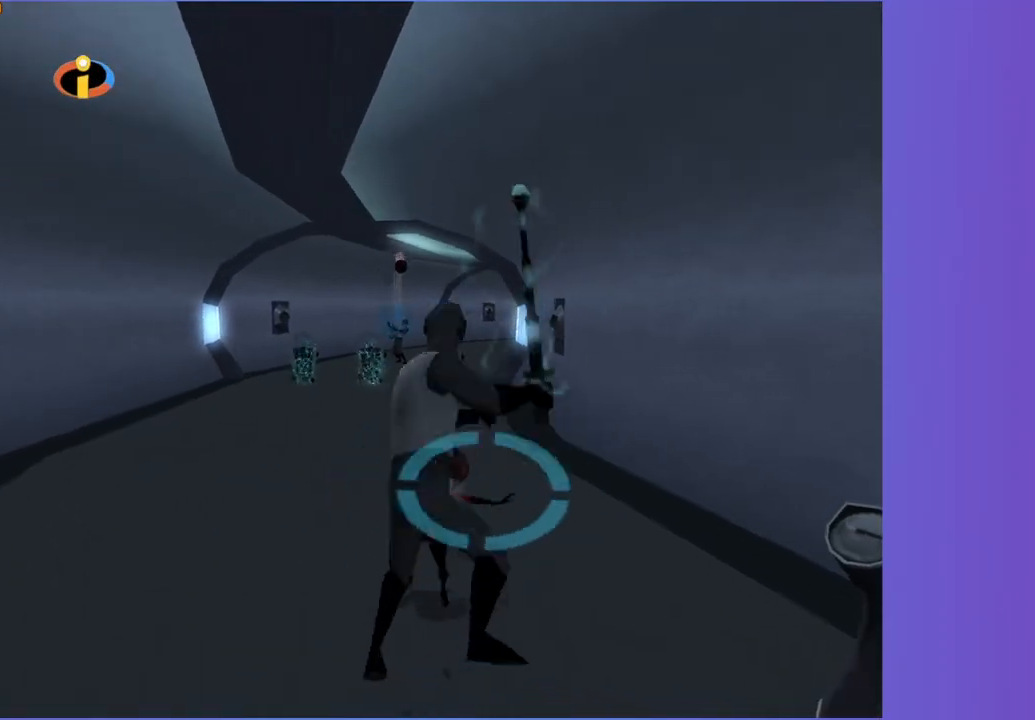
{"dt_ms": 500, "buttons": [], "left_stick": "up", "right_stick": "center", "button_events": [[17, "B", "up"]]}
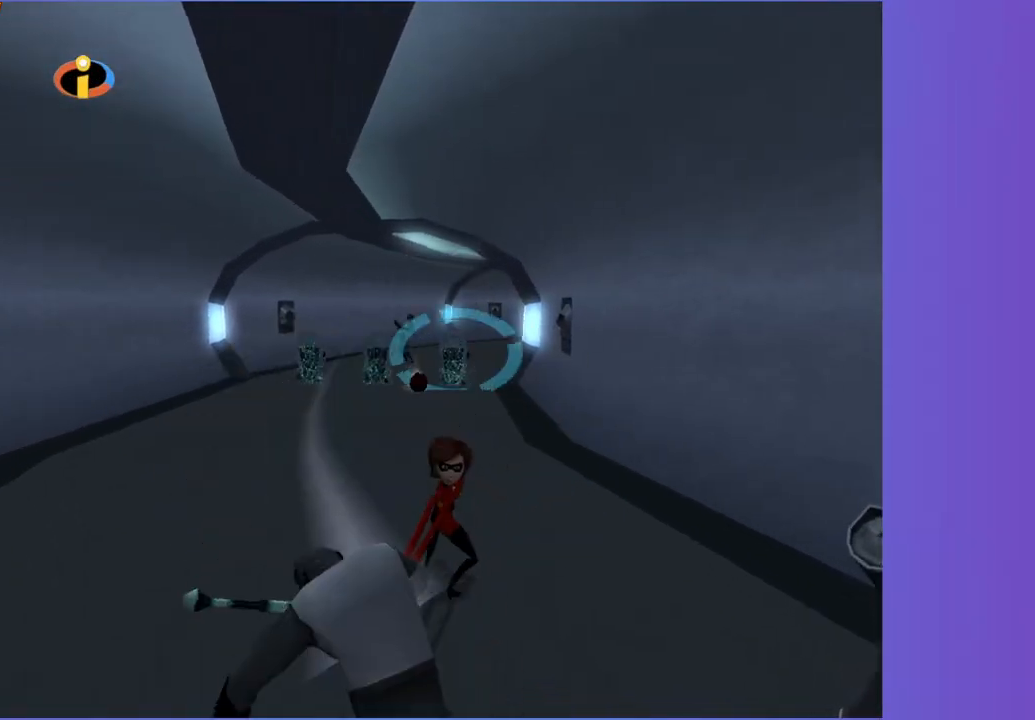
{"dt_ms": 500, "buttons": [], "left_stick": "up", "right_stick": "center", "button_events": []}
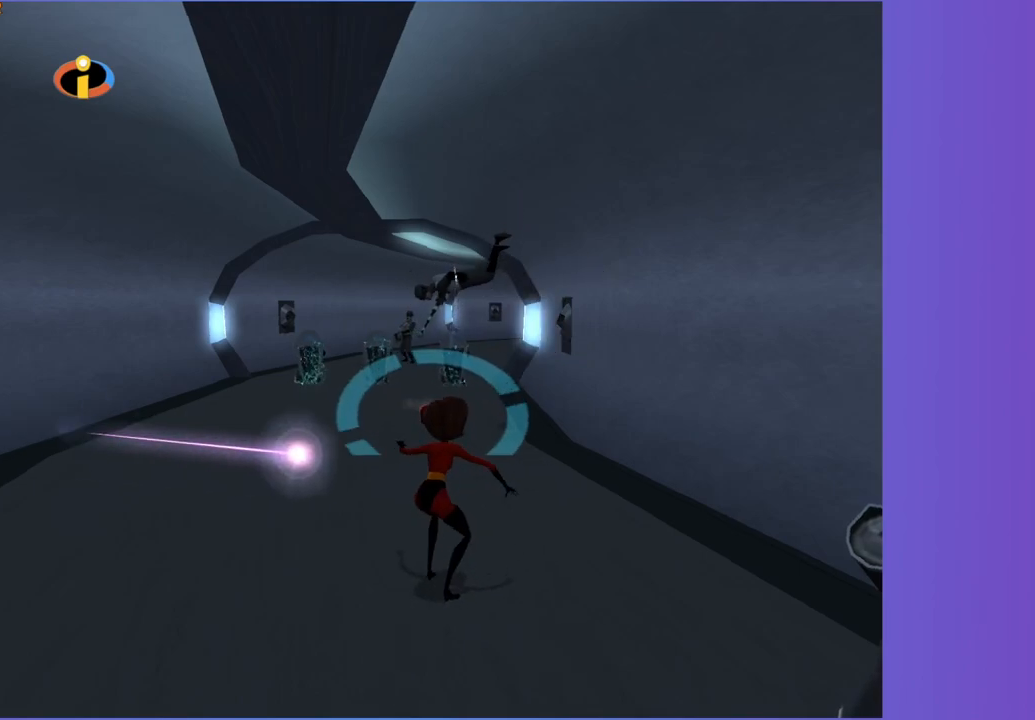
{"dt_ms": 500, "buttons": [], "left_stick": "up", "right_stick": "center", "button_events": []}
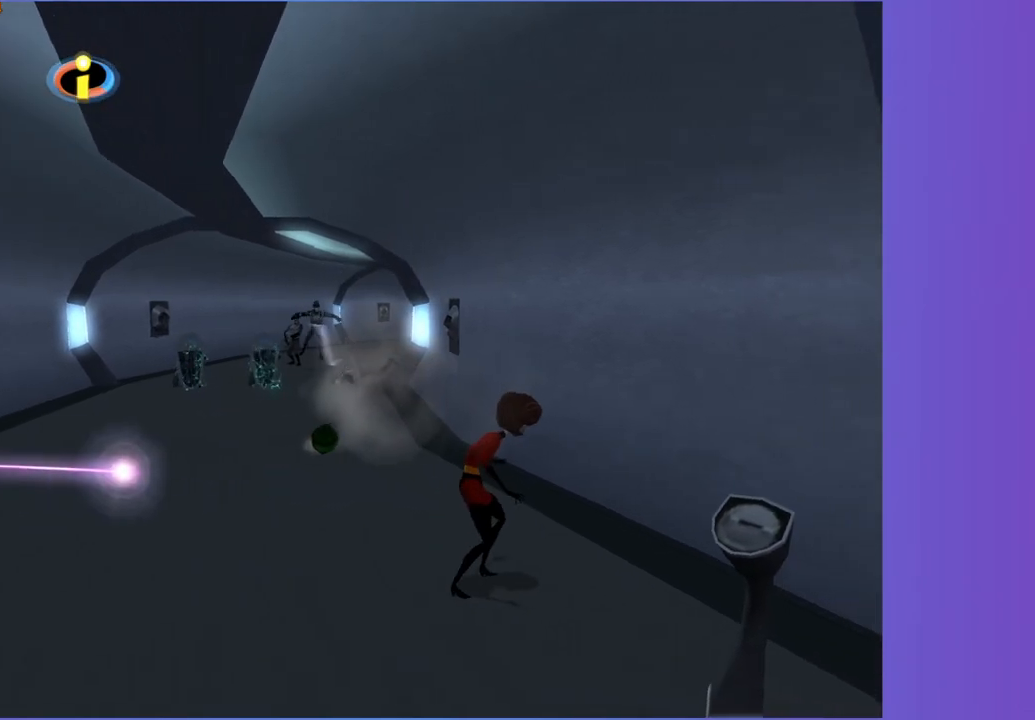
{"dt_ms": 500, "buttons": [], "left_stick": "up-left", "right_stick": "center", "button_events": []}
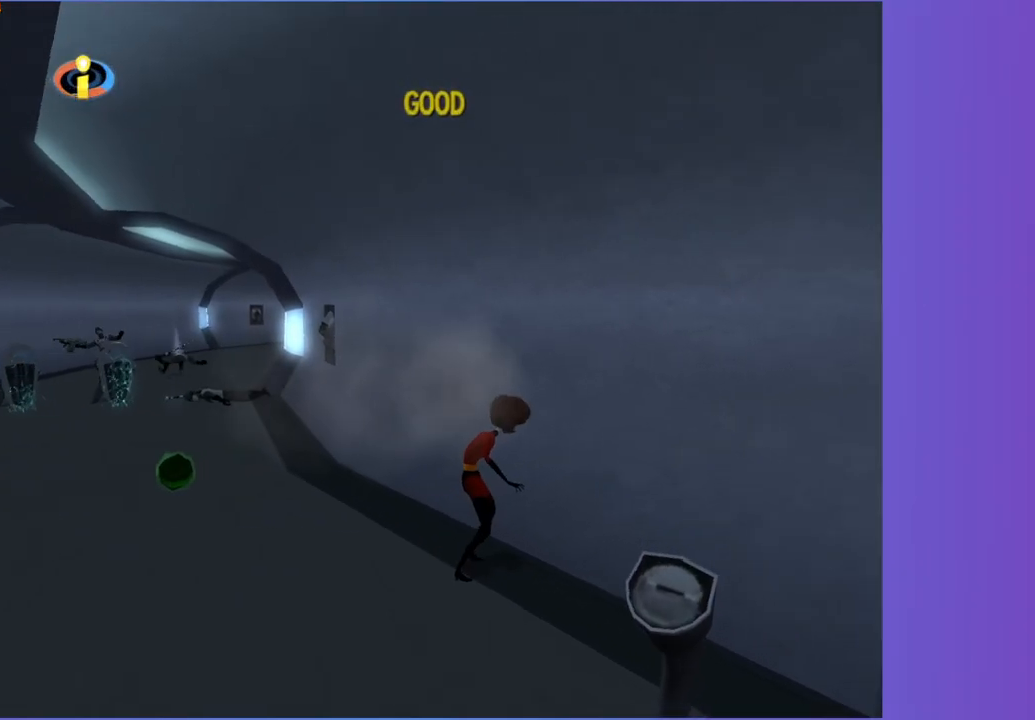
{"dt_ms": 500, "buttons": [], "left_stick": "up-left", "right_stick": "center", "button_events": []}